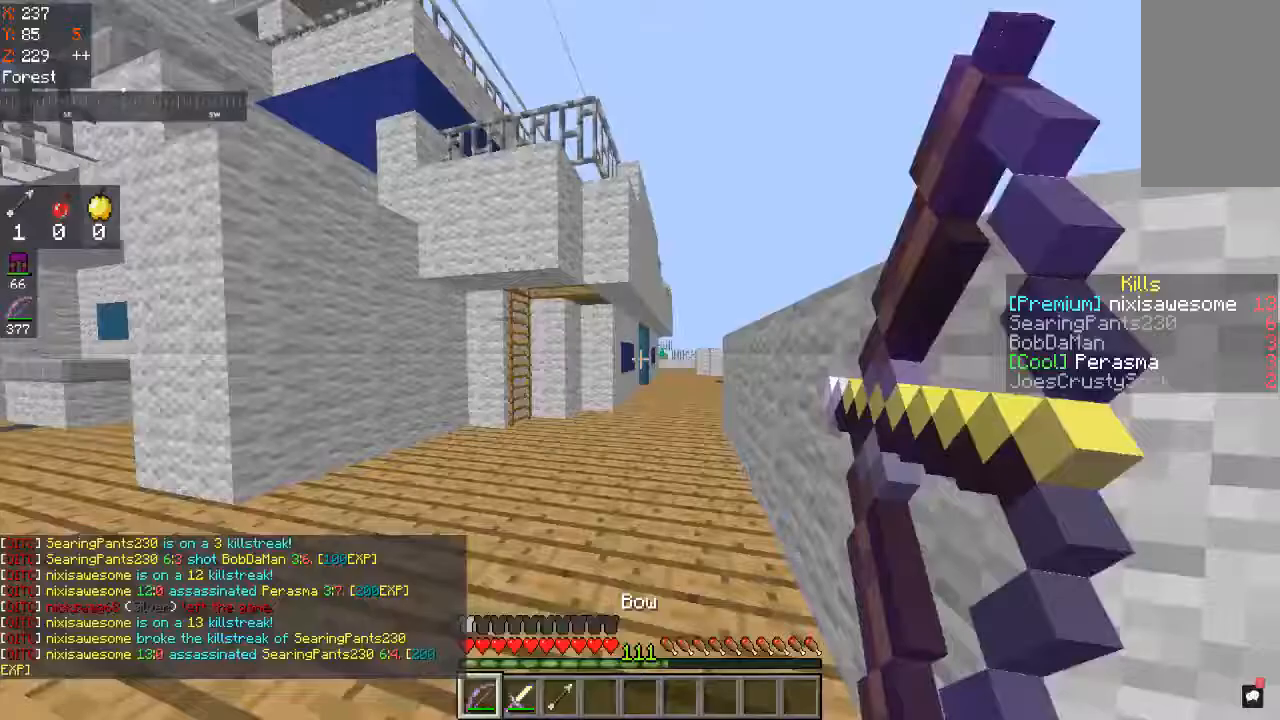
Gameplay with keyboard and mouse; each line is a JSON object with the keys and mouse buttons held at the frame after it. "events" lists presses ("down") and releases ("up") of "a", "d", "s", "space", "w", "mouse_left" and "mouse_right" between this image and that frame as [ms after this image, input, new state], when the widget could be followed in between. "mouse_left", "mouse_right" = the "left", "right" buttons of the "mouse" list. No other keys are recorded. Fast repeated clicks can show as one long hold. Mouse movement is not recorded.
{"keys": [], "mouse": ["right"], "events": [[50, "w", "down"], [333, "w", "up"], [433, "d", "up"]]}
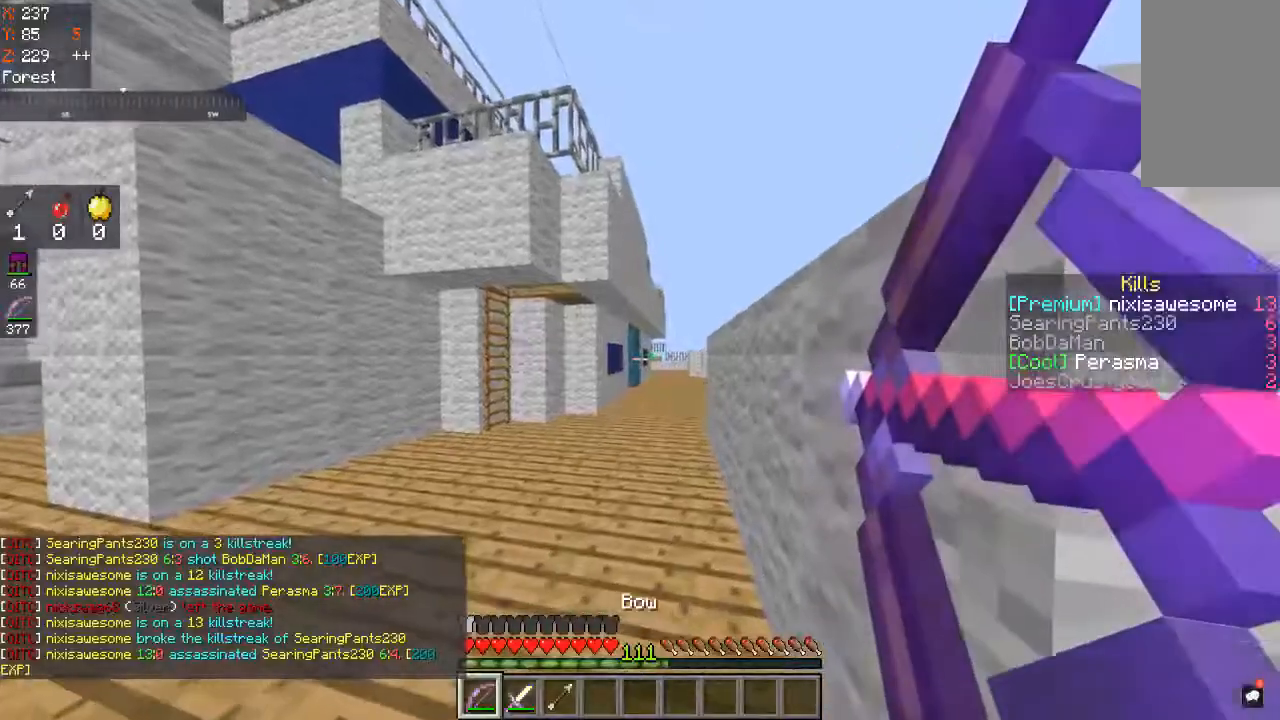
{"keys": [], "mouse": ["right"], "events": [[233, "a", "down"], [333, "d", "down"], [383, "a", "up"], [500, "d", "up"]]}
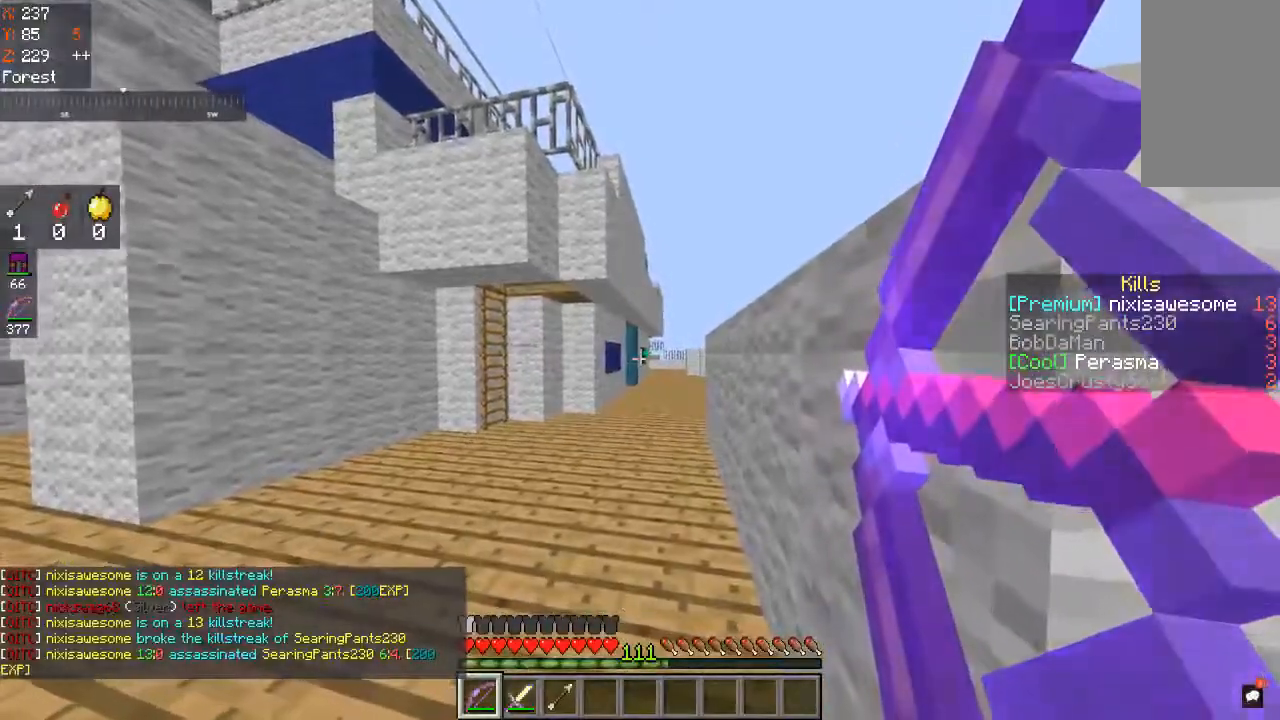
{"keys": ["d"], "mouse": ["right"], "events": [[83, "d", "down"], [317, "d", "up"], [400, "d", "down"]]}
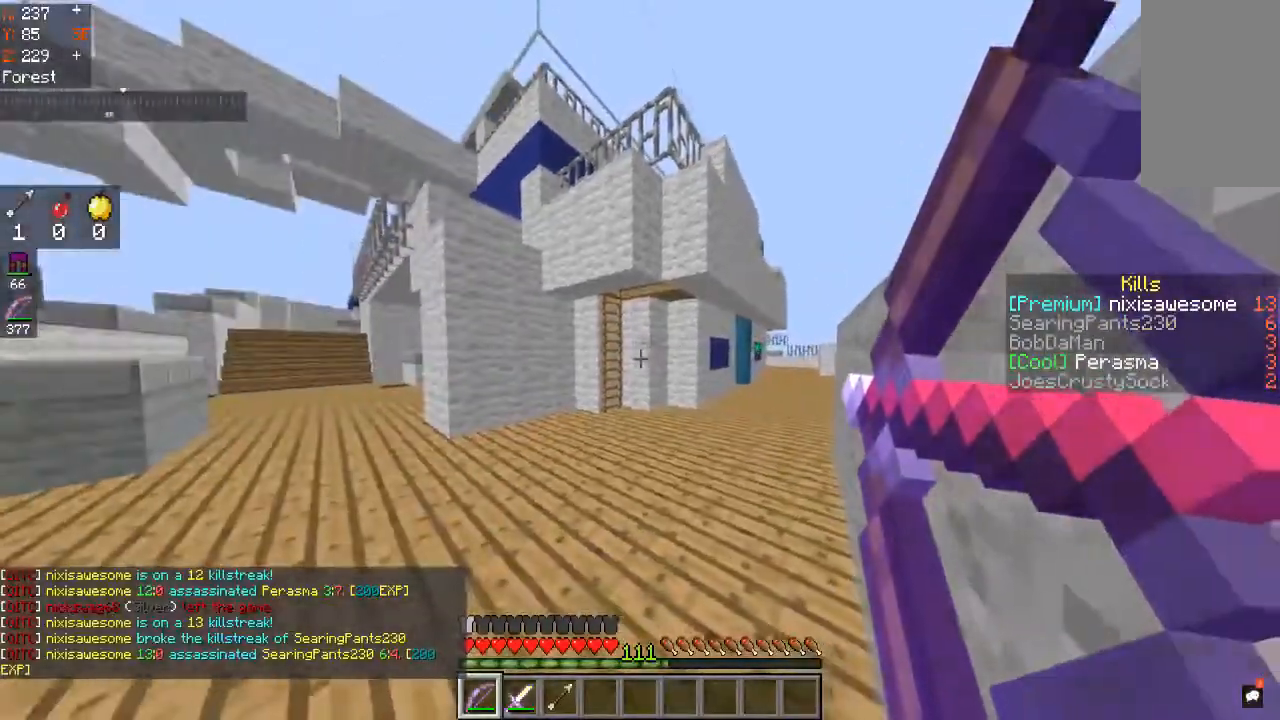
{"keys": ["w"], "mouse": ["right"], "events": [[250, "d", "up"], [400, "w", "down"]]}
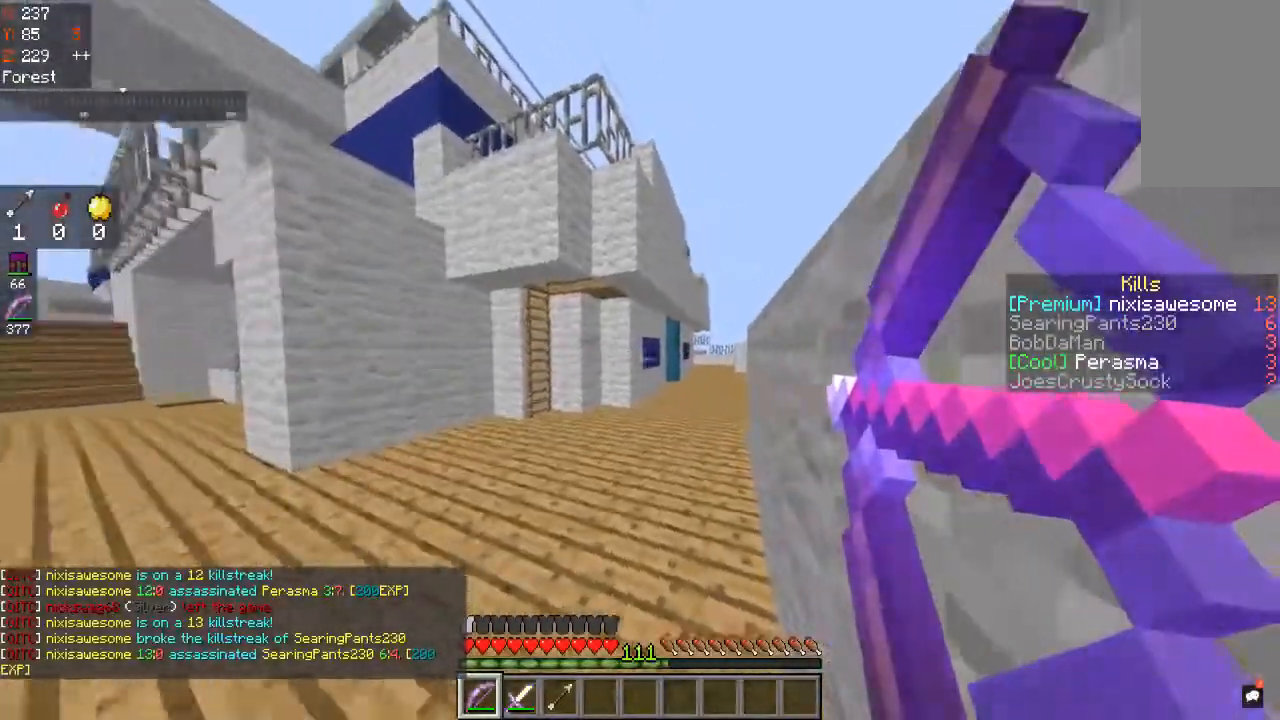
{"keys": ["w"], "mouse": ["right"], "events": []}
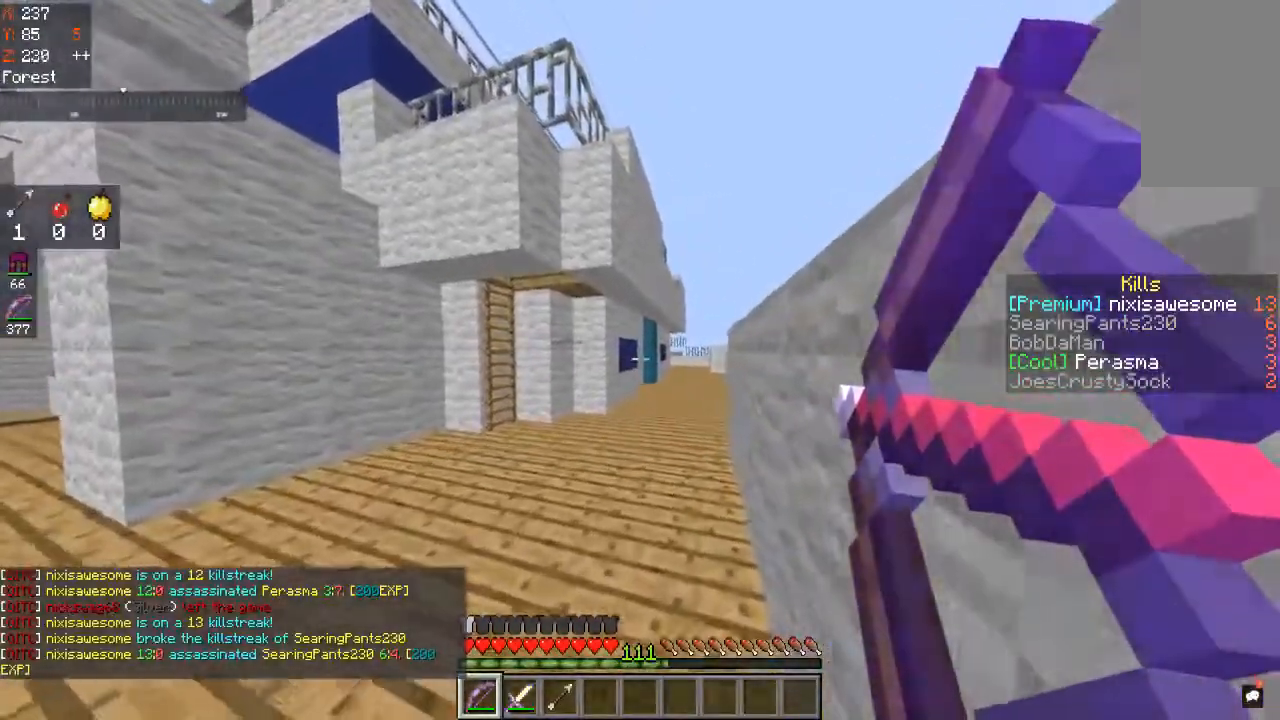
{"keys": ["w"], "mouse": [], "events": [[317, "mouse_right", "up"]]}
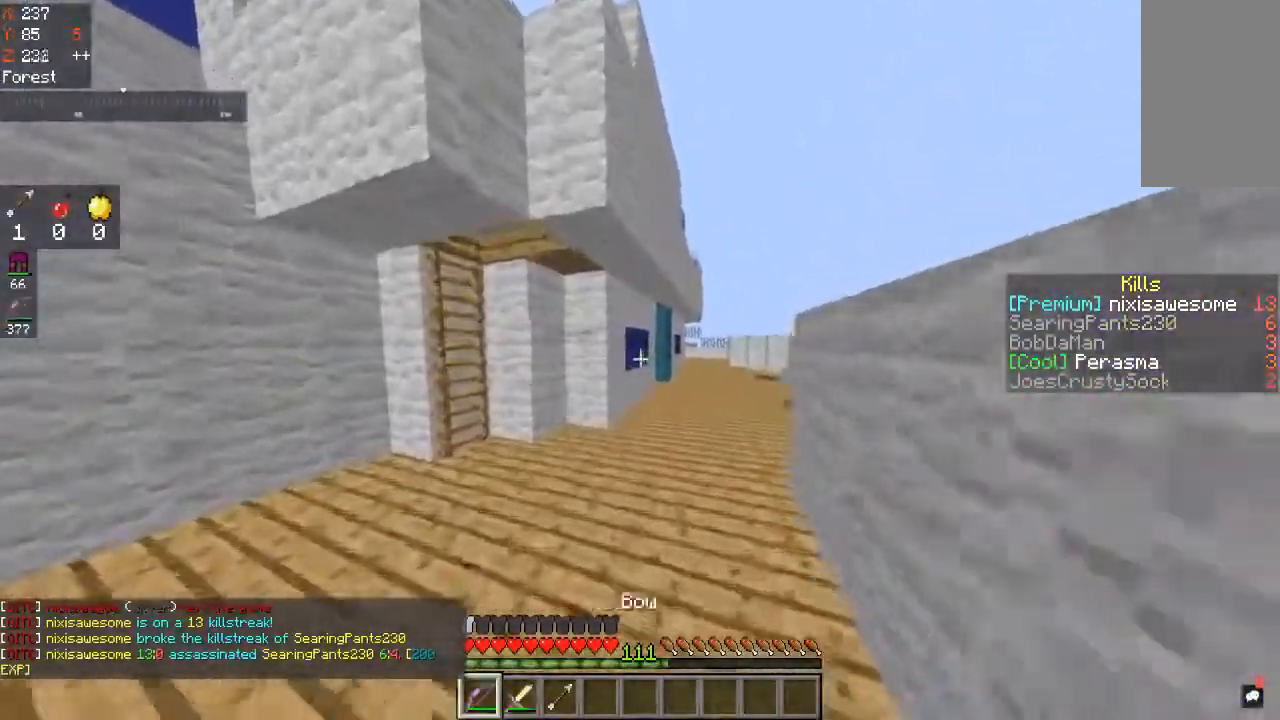
{"keys": ["d", "w"], "mouse": [], "events": [[50, "space", "down"], [67, "d", "down"], [317, "space", "up"]]}
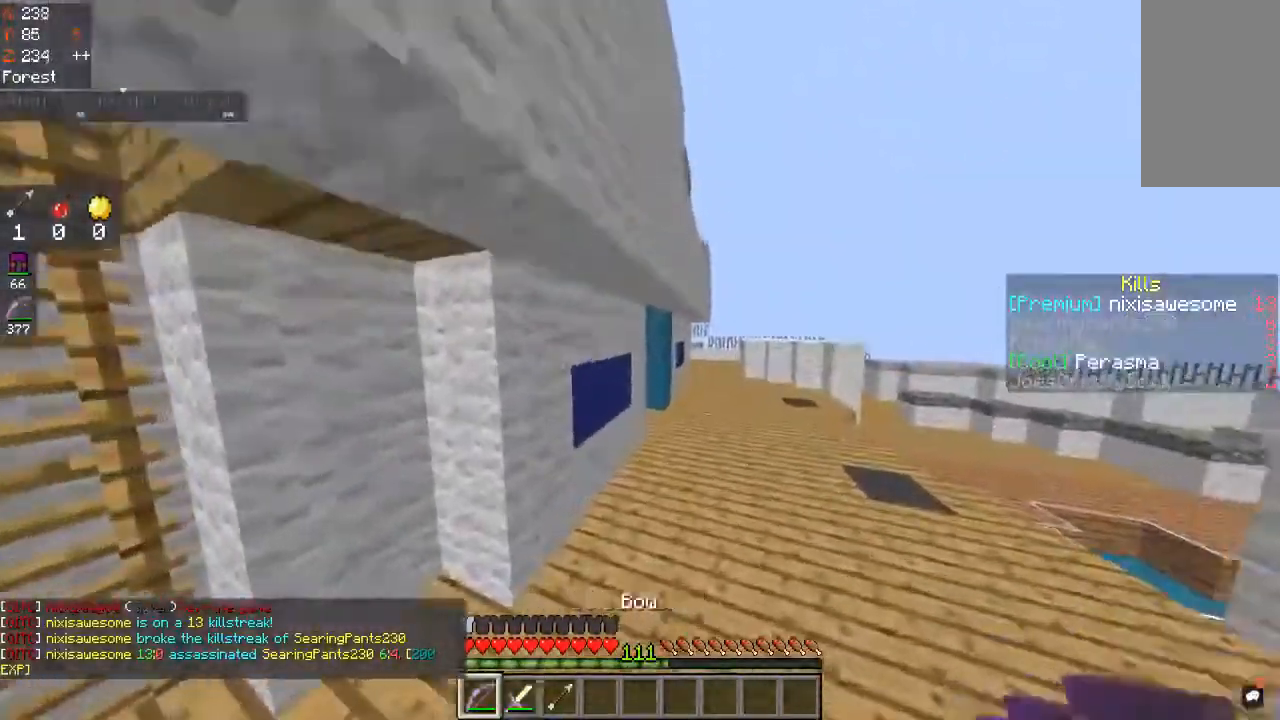
{"keys": ["a", "s"], "mouse": [], "events": [[67, "space", "down"], [250, "d", "up"], [267, "space", "up"], [350, "w", "up"], [367, "s", "down"], [433, "a", "down"]]}
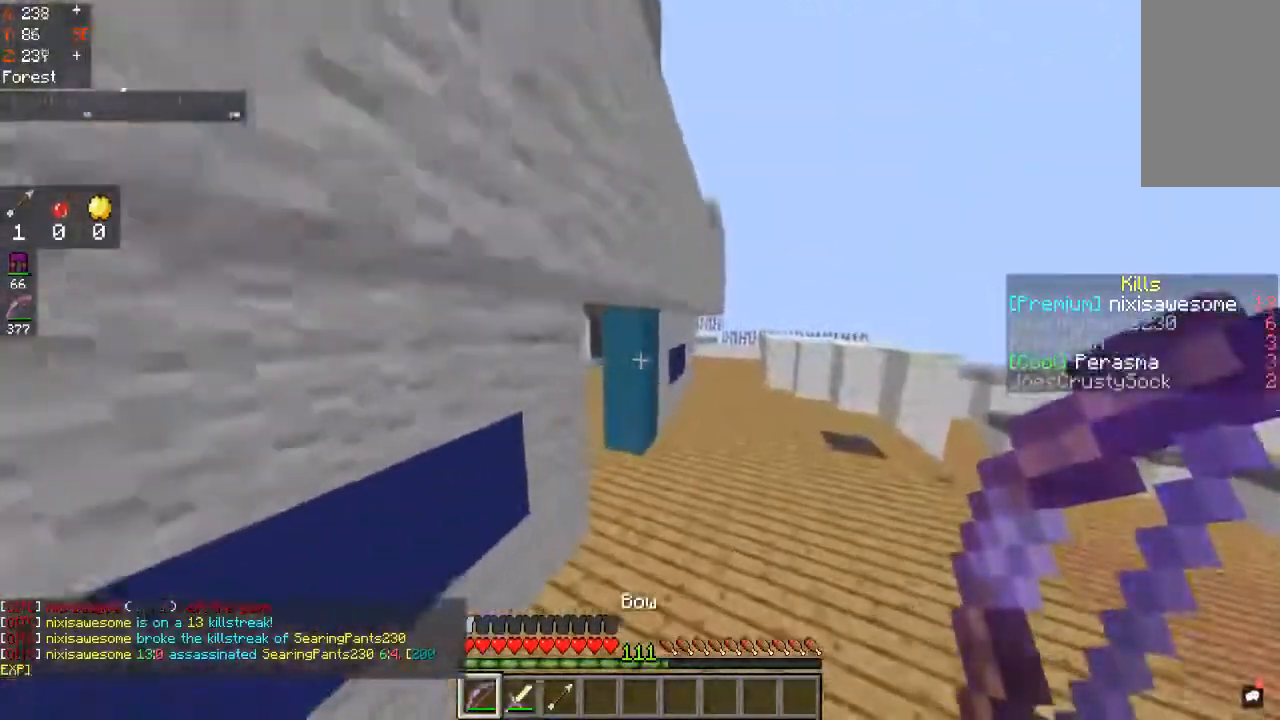
{"keys": ["a", "s"], "mouse": [], "events": []}
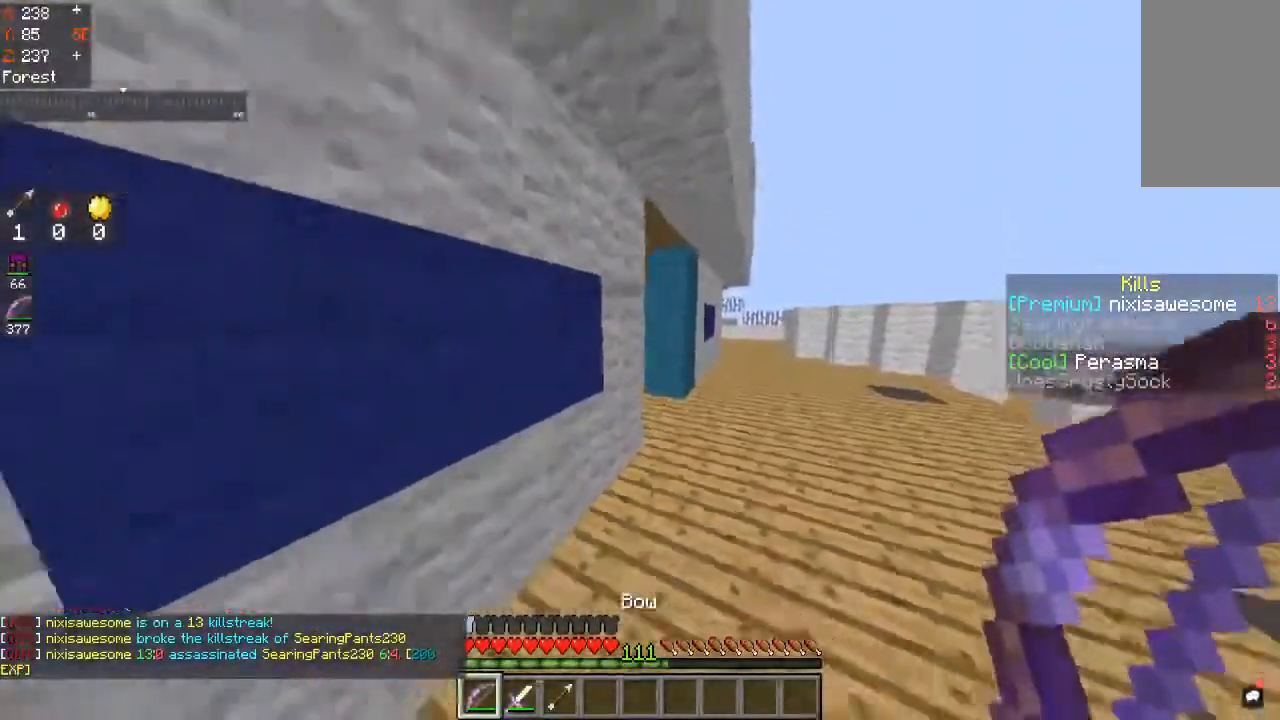
{"keys": ["a", "s", "space"], "mouse": ["right"], "events": [[150, "s", "up"], [167, "w", "down"], [317, "space", "down"], [417, "mouse_right", "down"], [467, "w", "up"], [500, "s", "down"]]}
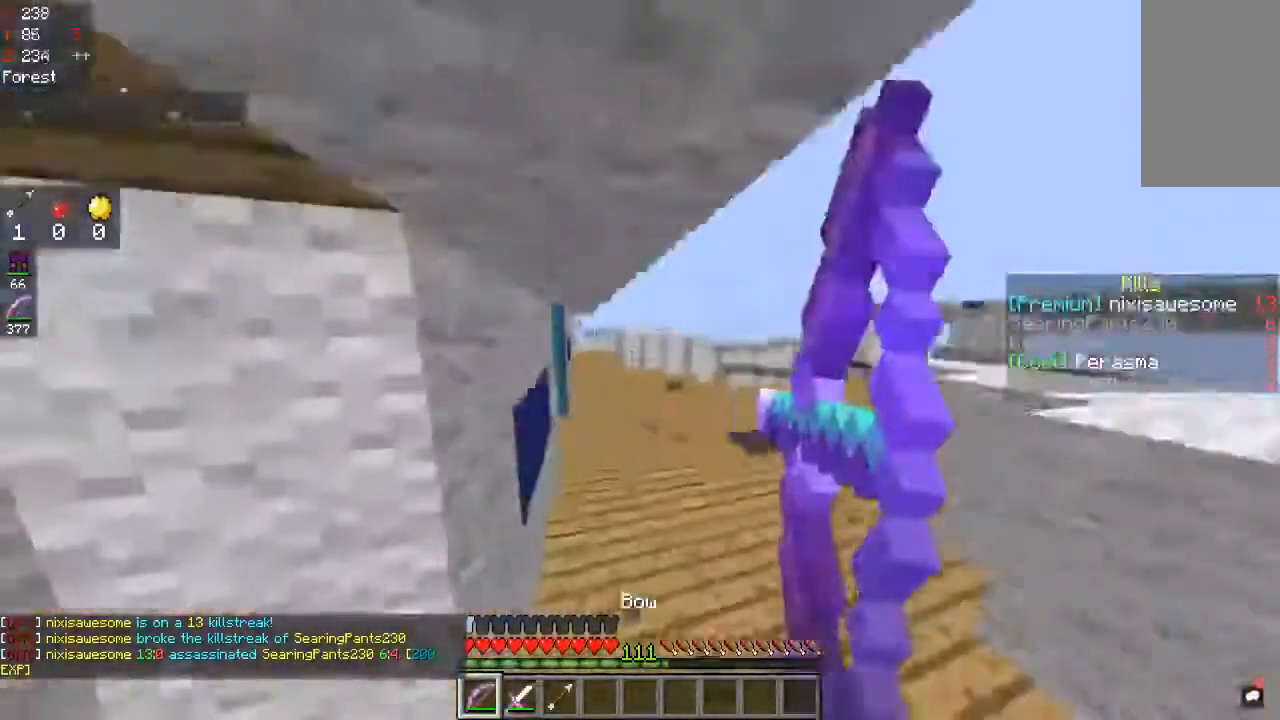
{"keys": ["s"], "mouse": ["right"], "events": [[83, "a", "up"], [83, "space", "up"]]}
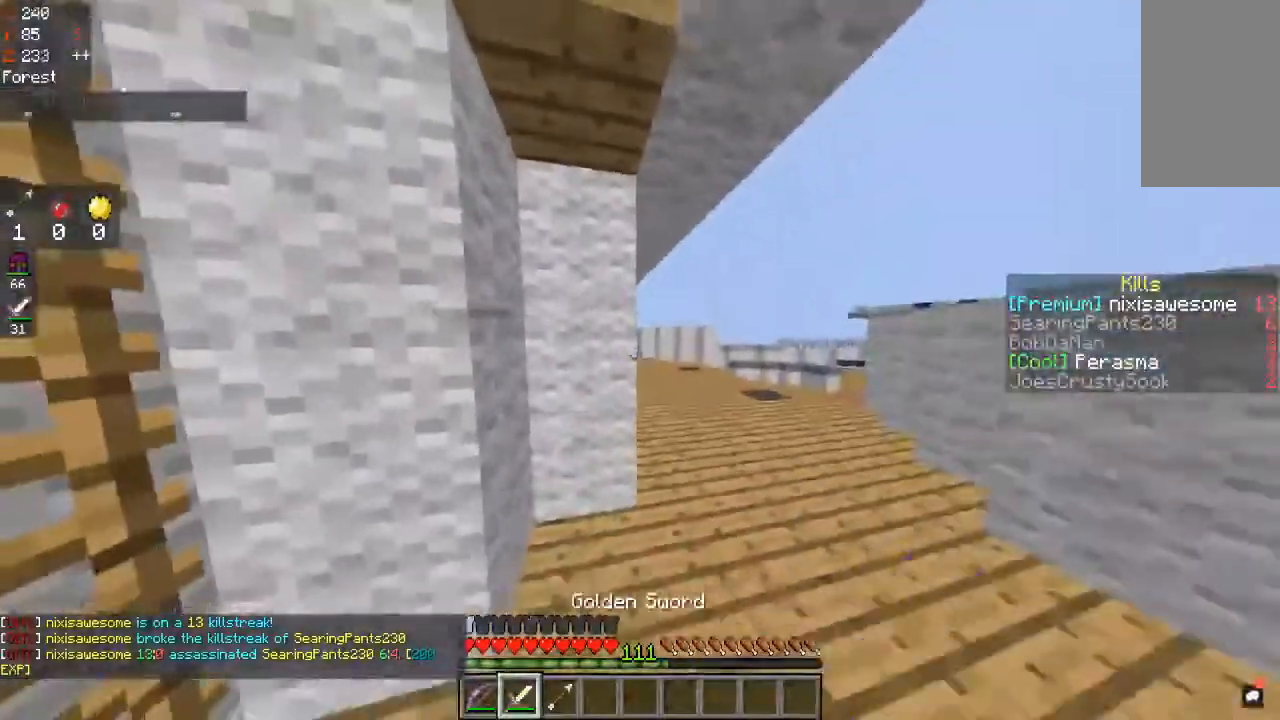
{"keys": ["d", "w"], "mouse": [], "events": [[50, "s", "up"], [67, "d", "down"], [83, "w", "down"], [133, "mouse_right", "up"]]}
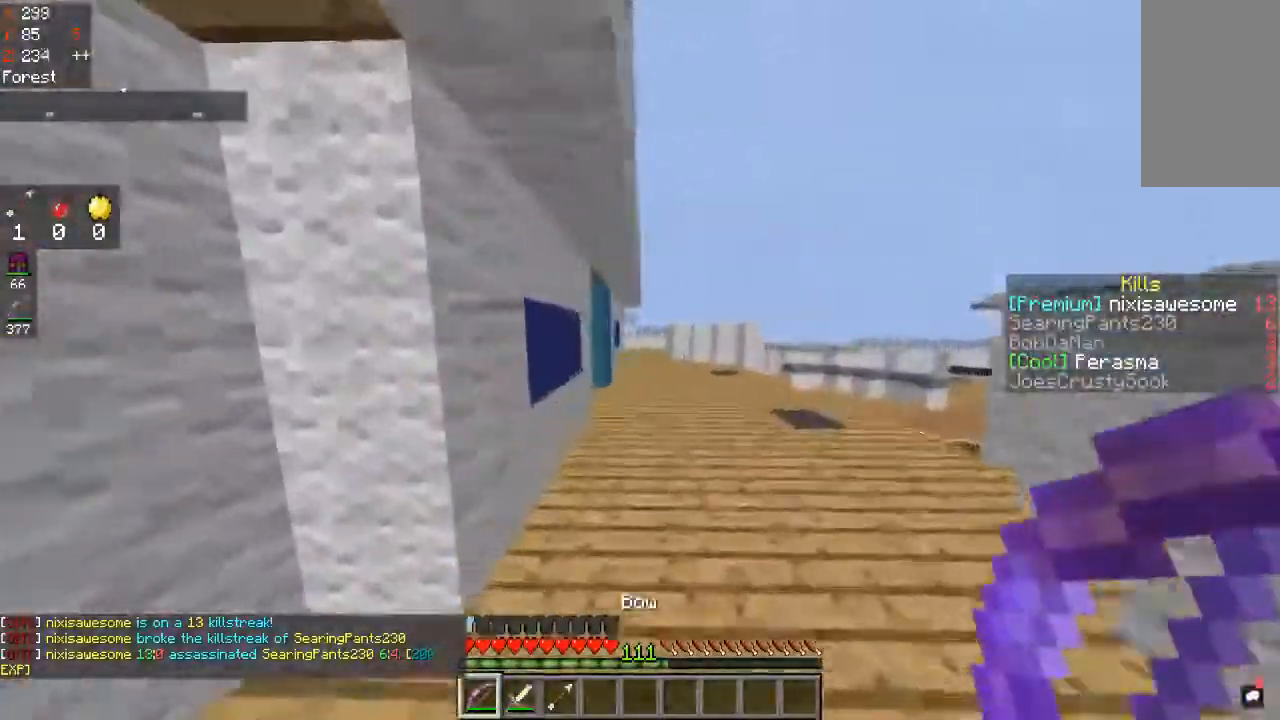
{"keys": ["d"], "mouse": ["right"], "events": [[67, "space", "down"], [133, "mouse_right", "down"], [350, "space", "up"], [450, "w", "up"]]}
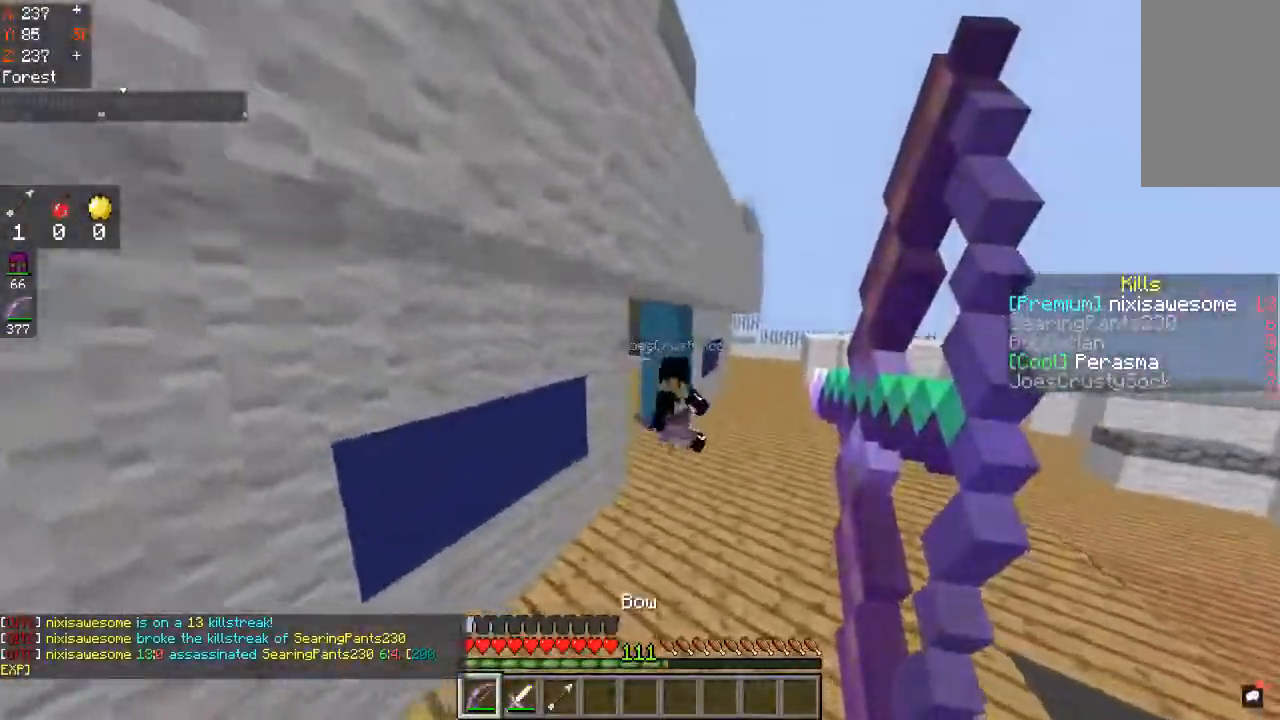
{"keys": ["a"], "mouse": [], "events": [[50, "d", "up"], [133, "s", "down"], [150, "mouse_right", "up"], [183, "a", "down"], [250, "s", "up"], [283, "mouse_left", "down"], [500, "mouse_left", "up"]]}
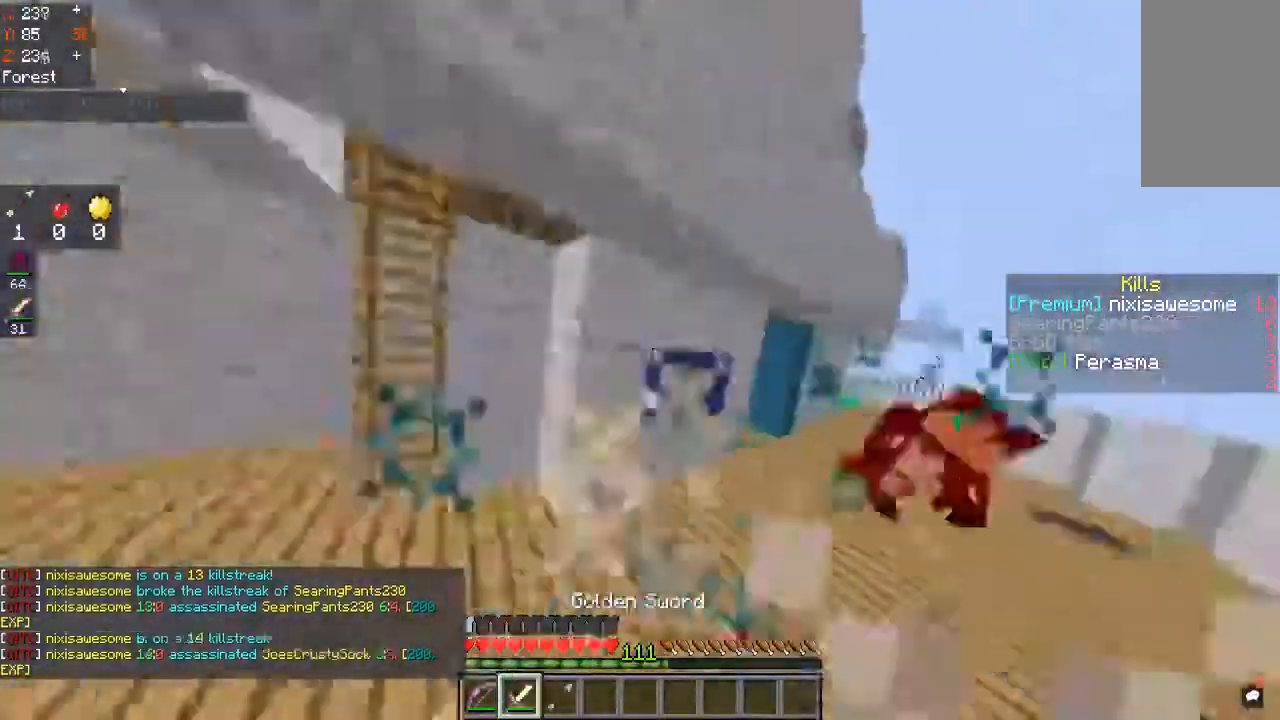
{"keys": ["a"], "mouse": ["right"], "events": [[17, "w", "down"], [117, "mouse_left", "down"], [267, "mouse_left", "up"], [450, "mouse_right", "down"], [483, "w", "up"]]}
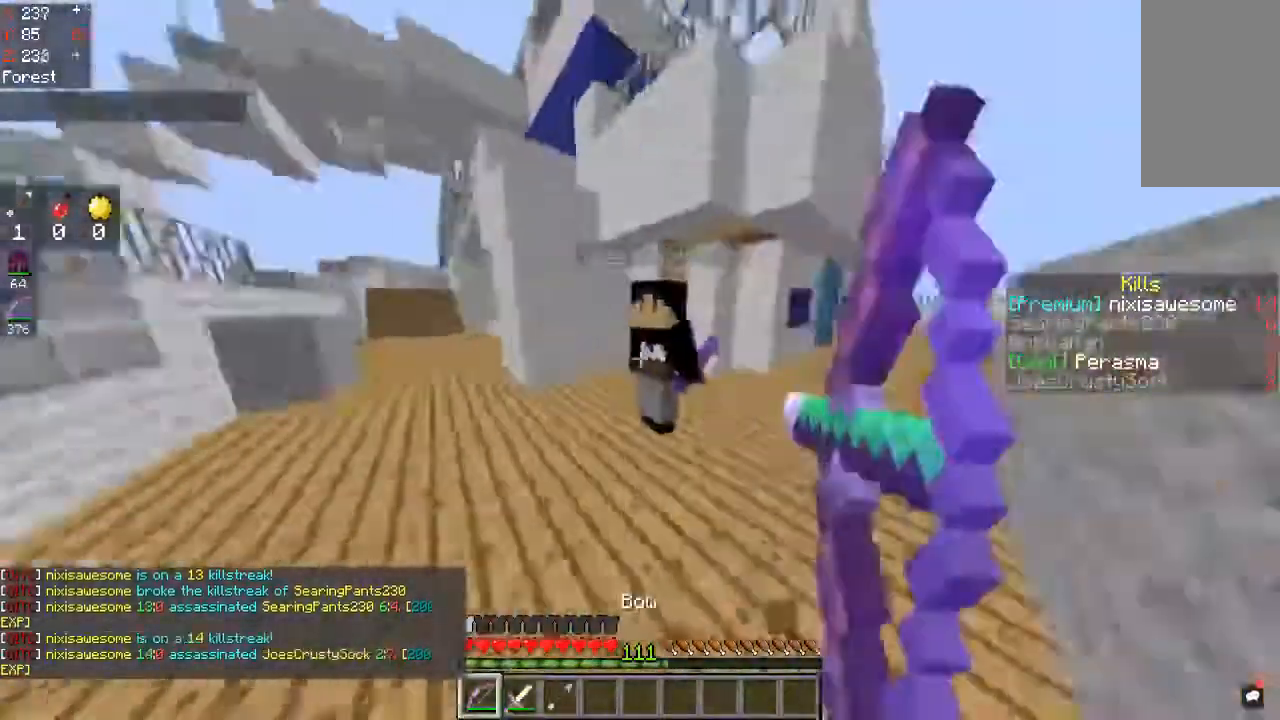
{"keys": ["d", "w"], "mouse": [], "events": [[83, "a", "up"], [167, "w", "down"], [233, "a", "down"], [350, "a", "up"], [483, "mouse_right", "up"], [500, "d", "down"]]}
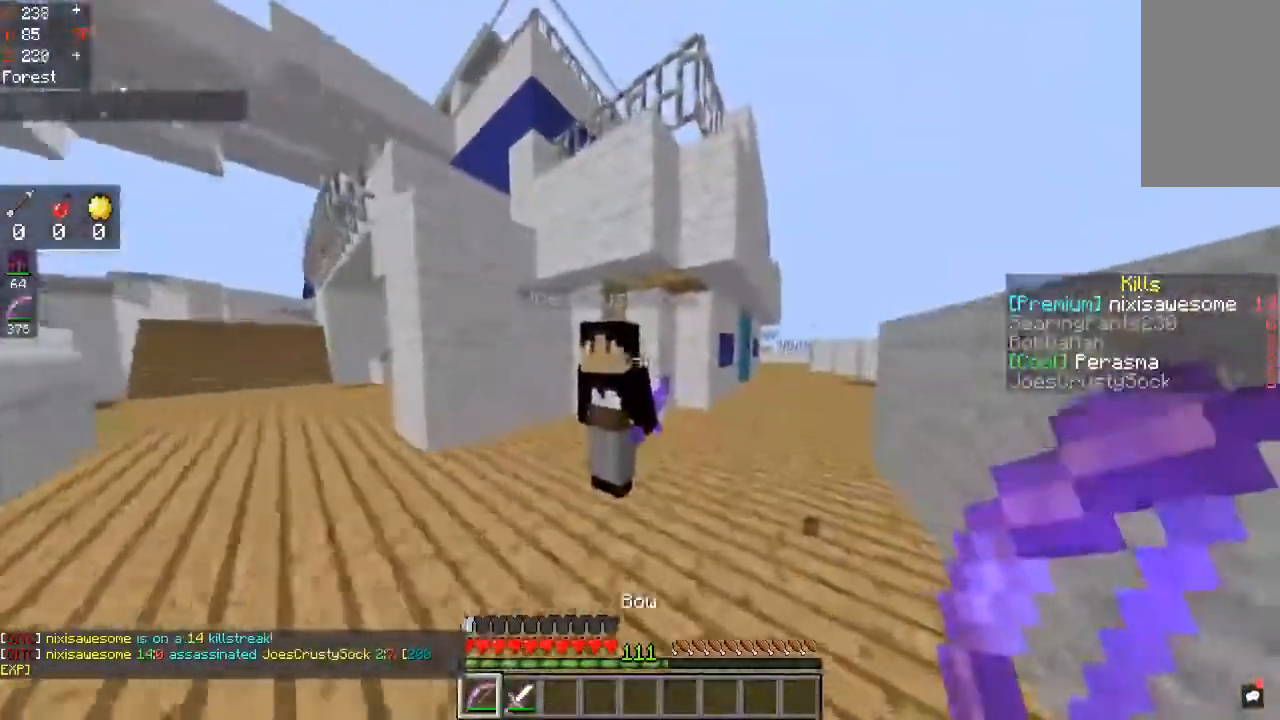
{"keys": ["d", "w"], "mouse": [], "events": [[133, "space", "down"], [333, "d", "up"], [467, "space", "up"], [483, "d", "down"]]}
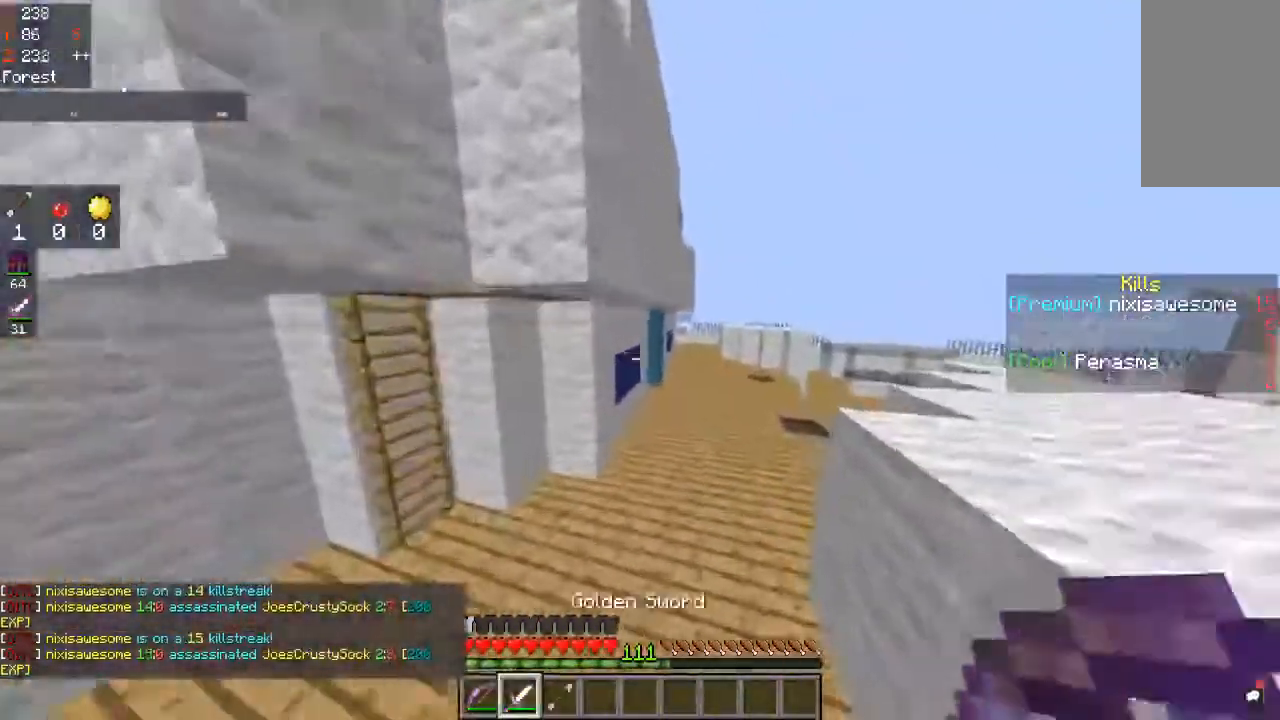
{"keys": ["d", "space", "w"], "mouse": [], "events": [[133, "space", "down"]]}
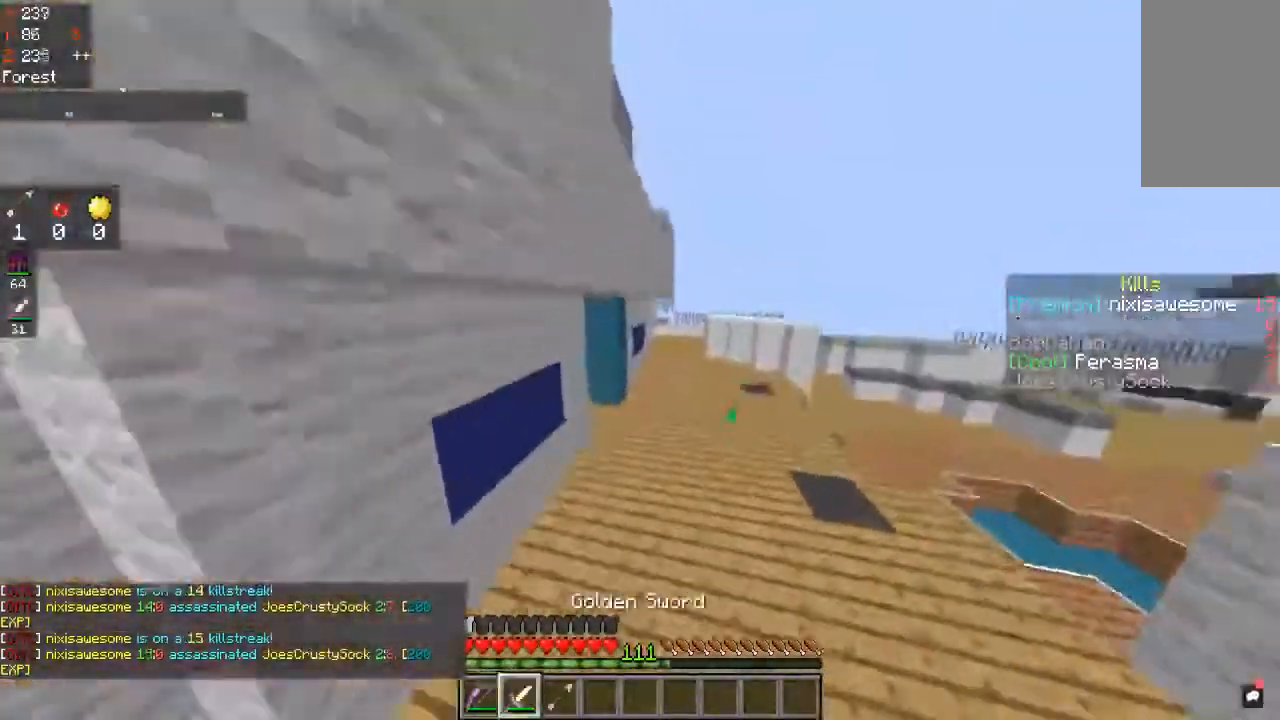
{"keys": ["d", "space", "w"], "mouse": [], "events": [[67, "space", "up"], [283, "space", "down"]]}
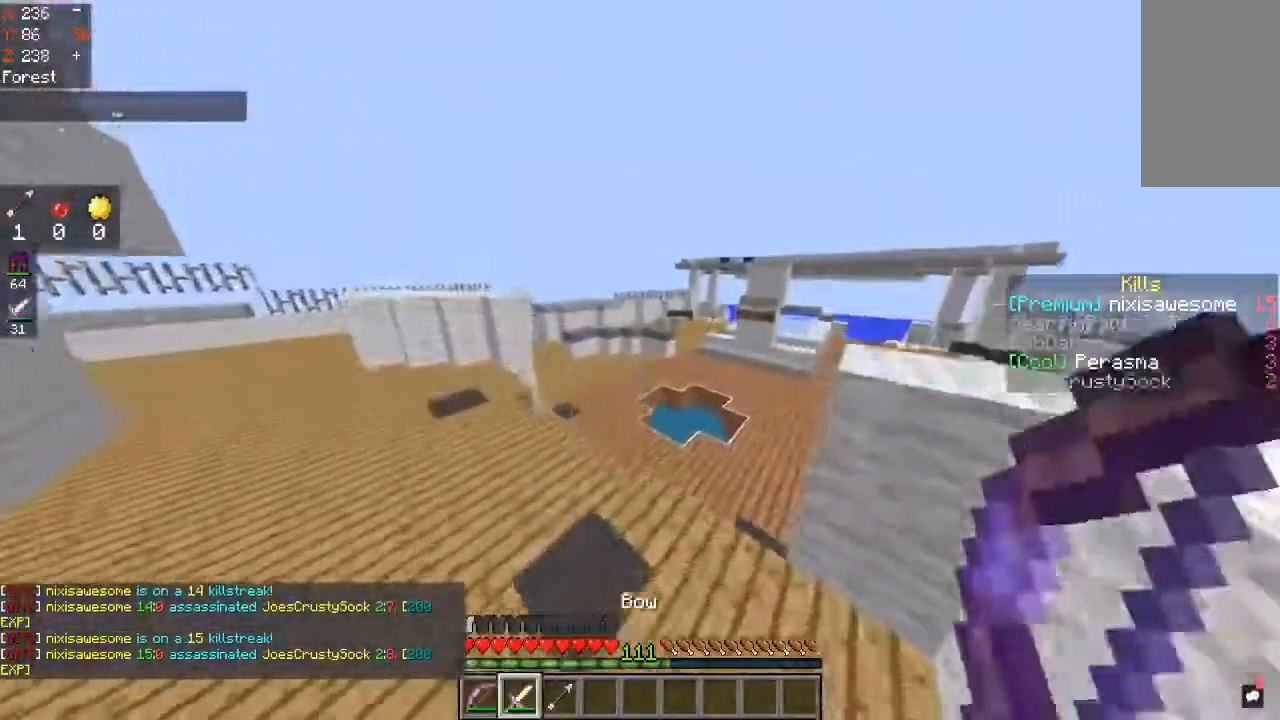
{"keys": ["d", "space", "w"], "mouse": [], "events": [[67, "space", "up"], [183, "d", "up"], [283, "d", "down"], [317, "space", "down"]]}
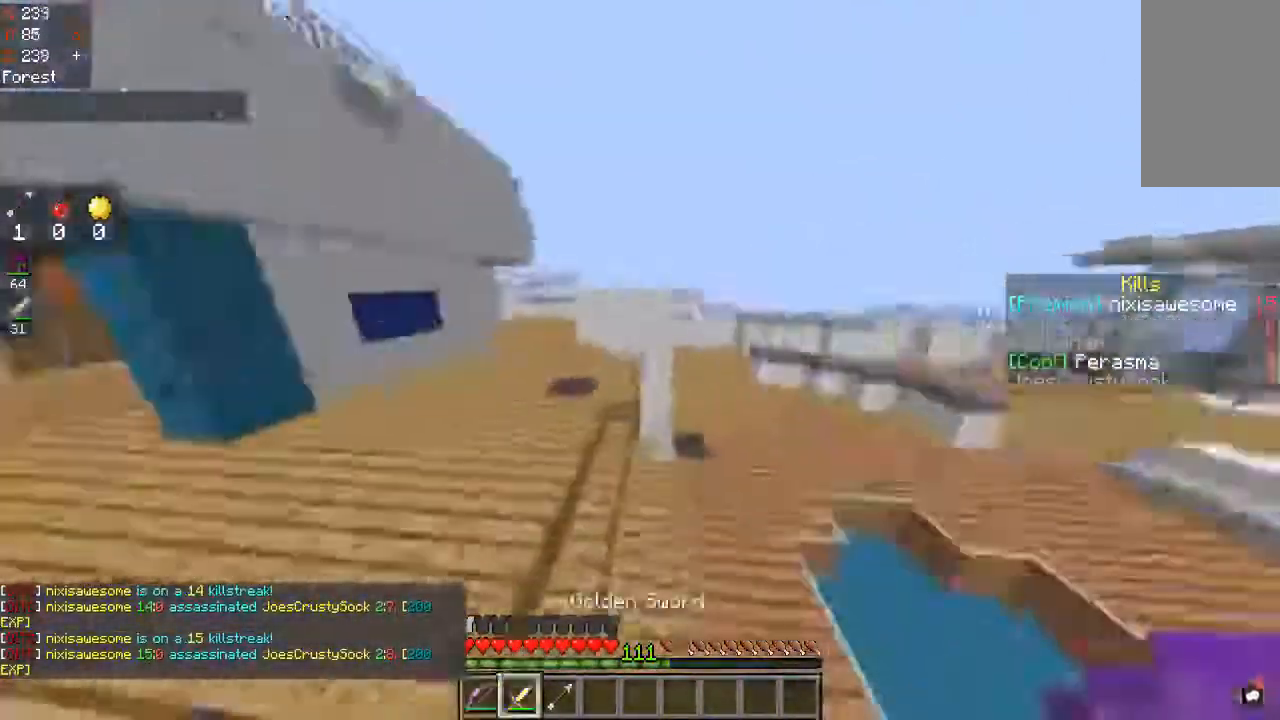
{"keys": ["w"], "mouse": [], "events": [[250, "space", "up"], [433, "d", "up"]]}
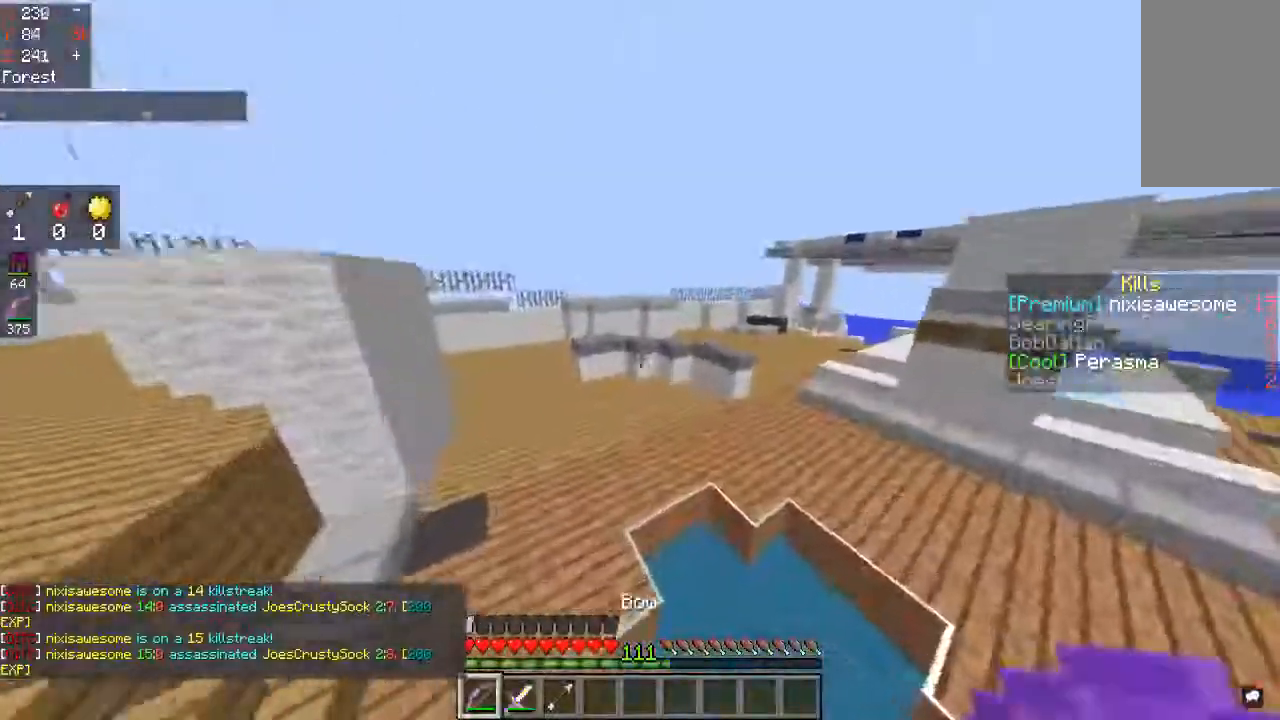
{"keys": ["w"], "mouse": [], "events": [[17, "space", "down"], [500, "space", "up"]]}
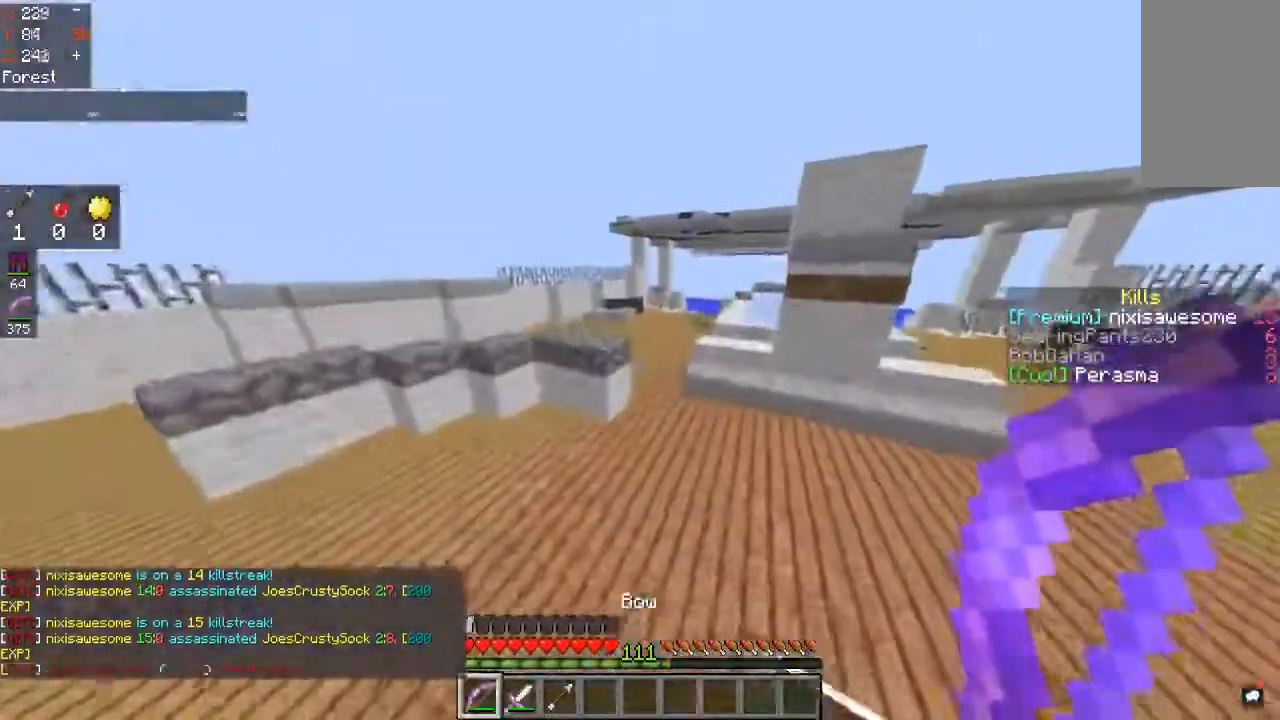
{"keys": ["d", "w"], "mouse": [], "events": [[67, "d", "down"], [217, "space", "down"], [500, "space", "up"]]}